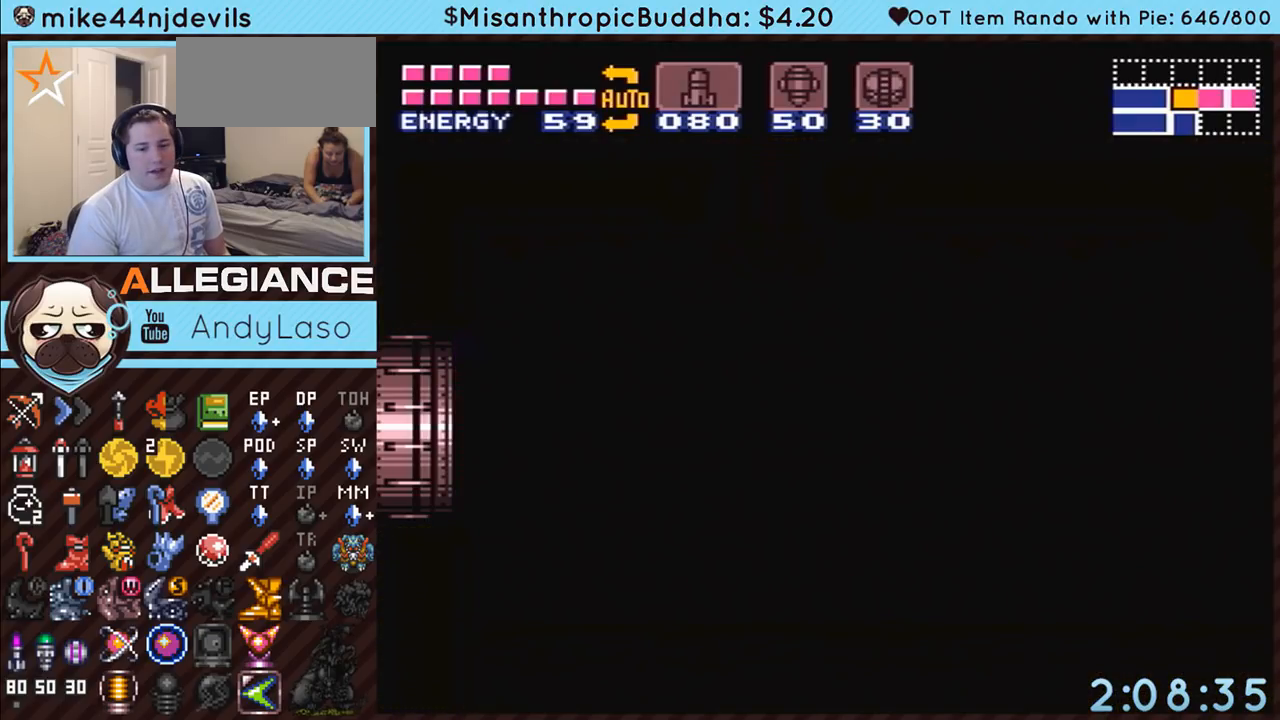
Gameplay with a controller (Nintendo layout); each line is a JSON object with the inputs held at the frame after it. "events" lists button and stick changes between this image and that frame as [ms after this image, input, new state], when the widget could be followed in between. Not read: L3 R3.
{"buttons": ["A", "B", "DPAD_LEFT"], "events": []}
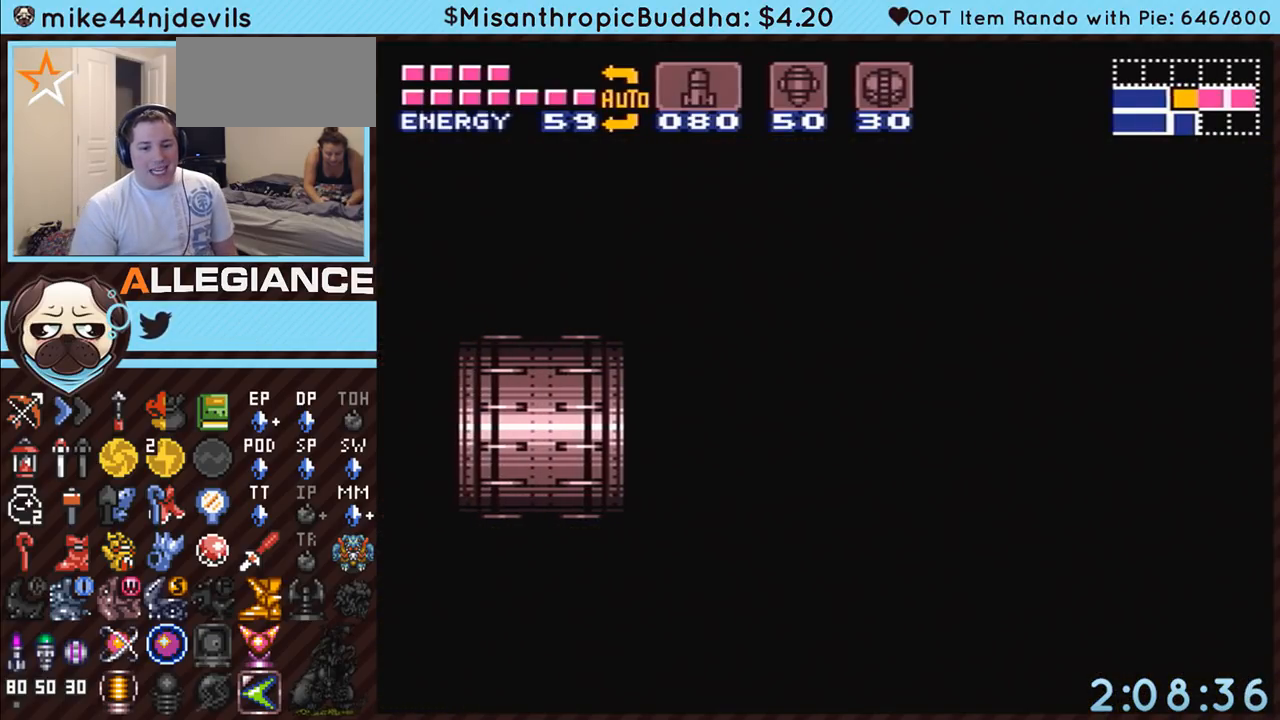
{"buttons": ["A", "B", "DPAD_LEFT"], "events": []}
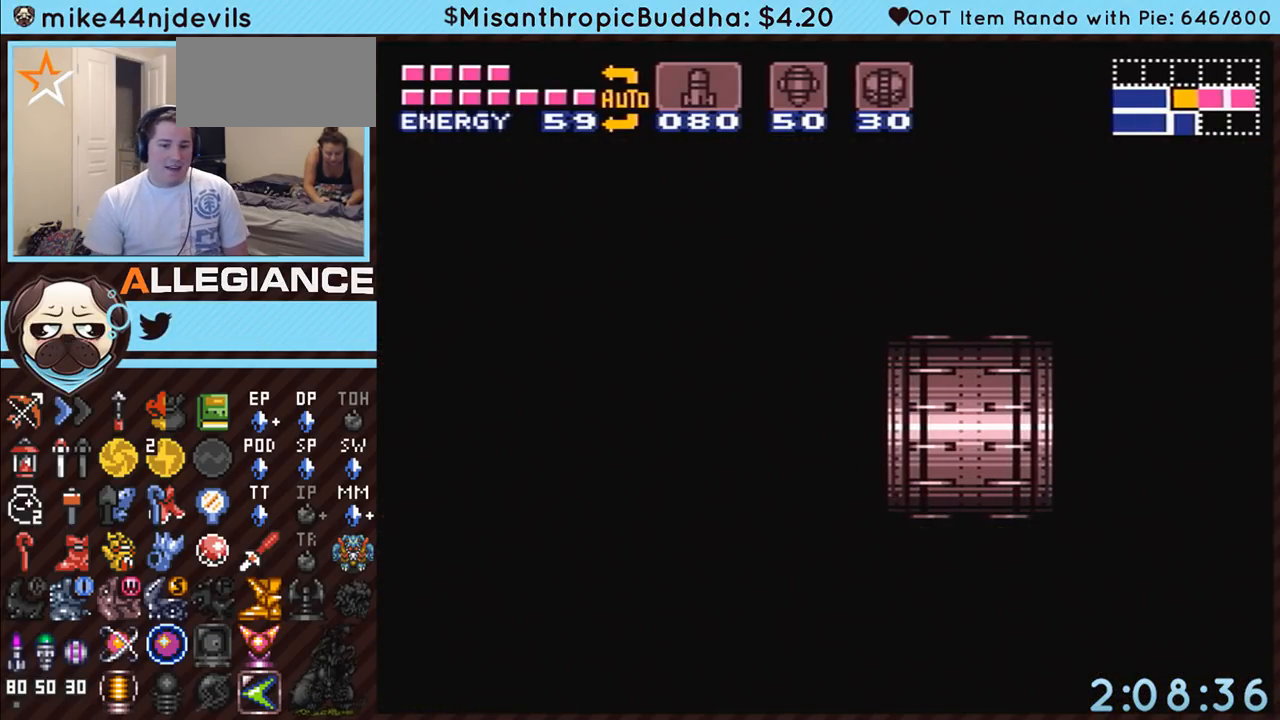
{"buttons": ["A", "B", "DPAD_LEFT"], "events": []}
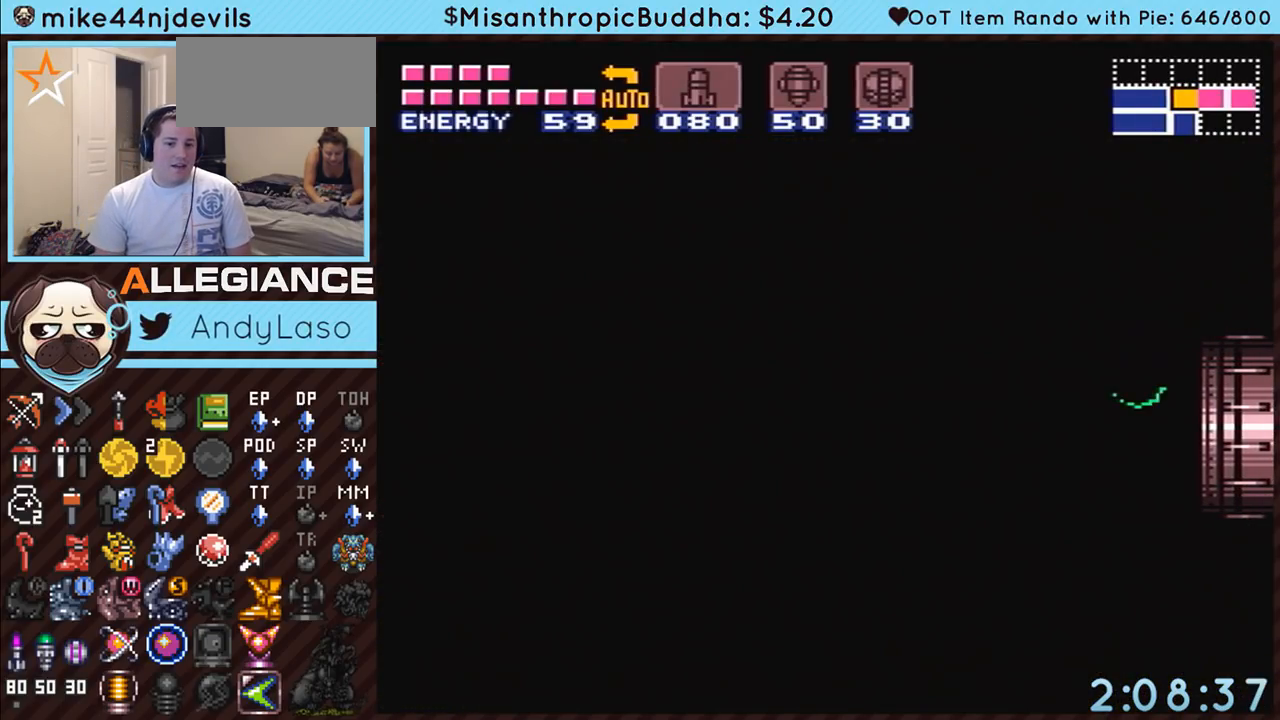
{"buttons": ["A", "DPAD_LEFT"], "events": [[100, "B", "up"]]}
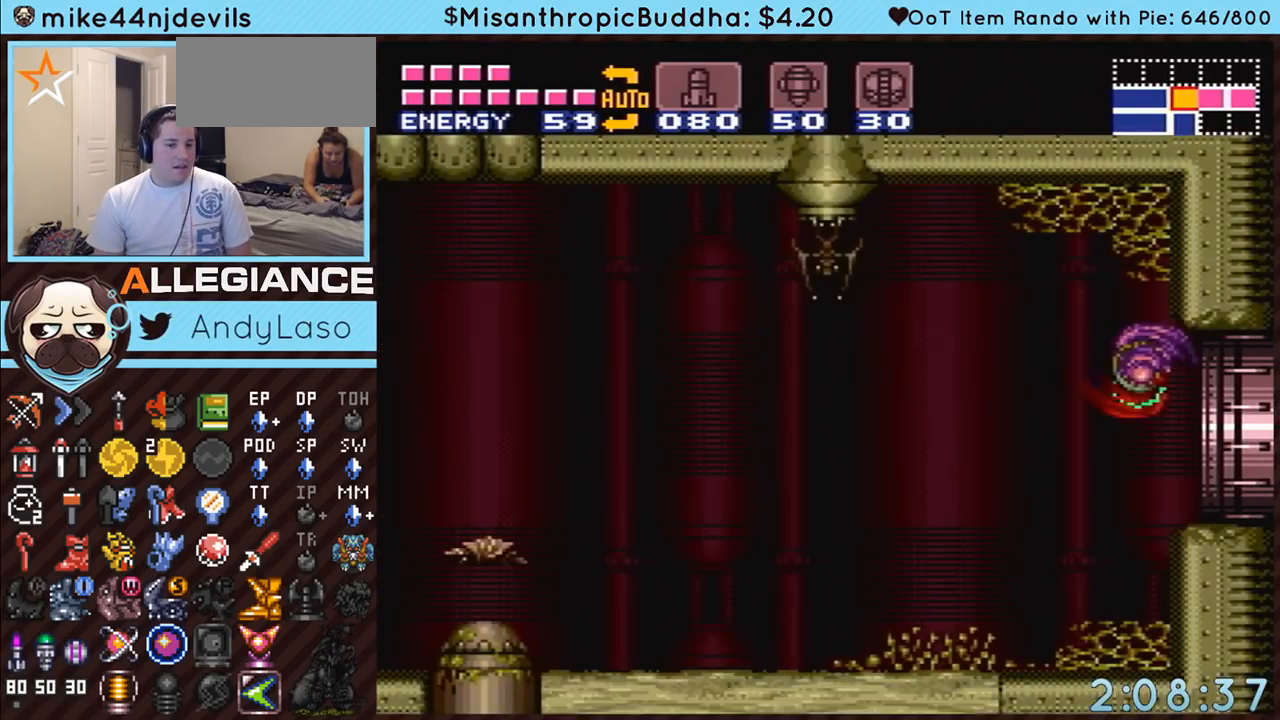
{"buttons": ["A", "B", "DPAD_LEFT"], "events": [[500, "B", "down"]]}
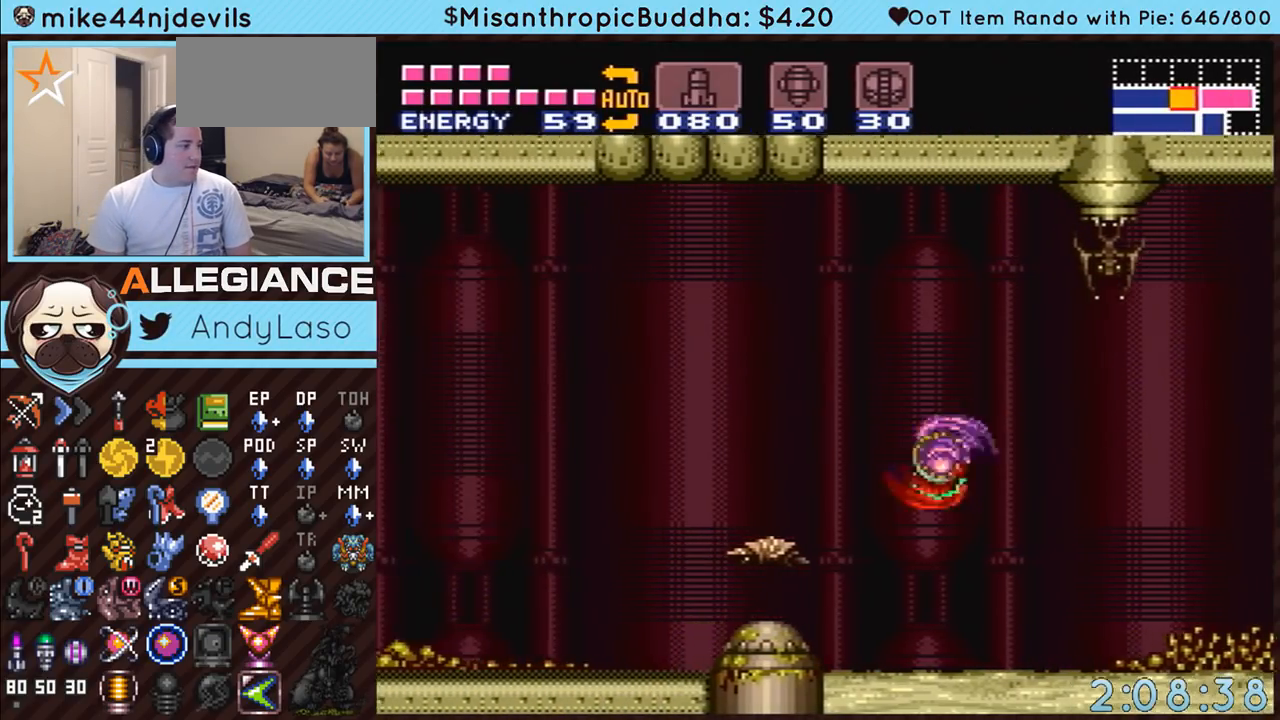
{"buttons": ["A", "DPAD_LEFT"], "events": [[83, "B", "up"], [183, "B", "down"], [267, "B", "up"]]}
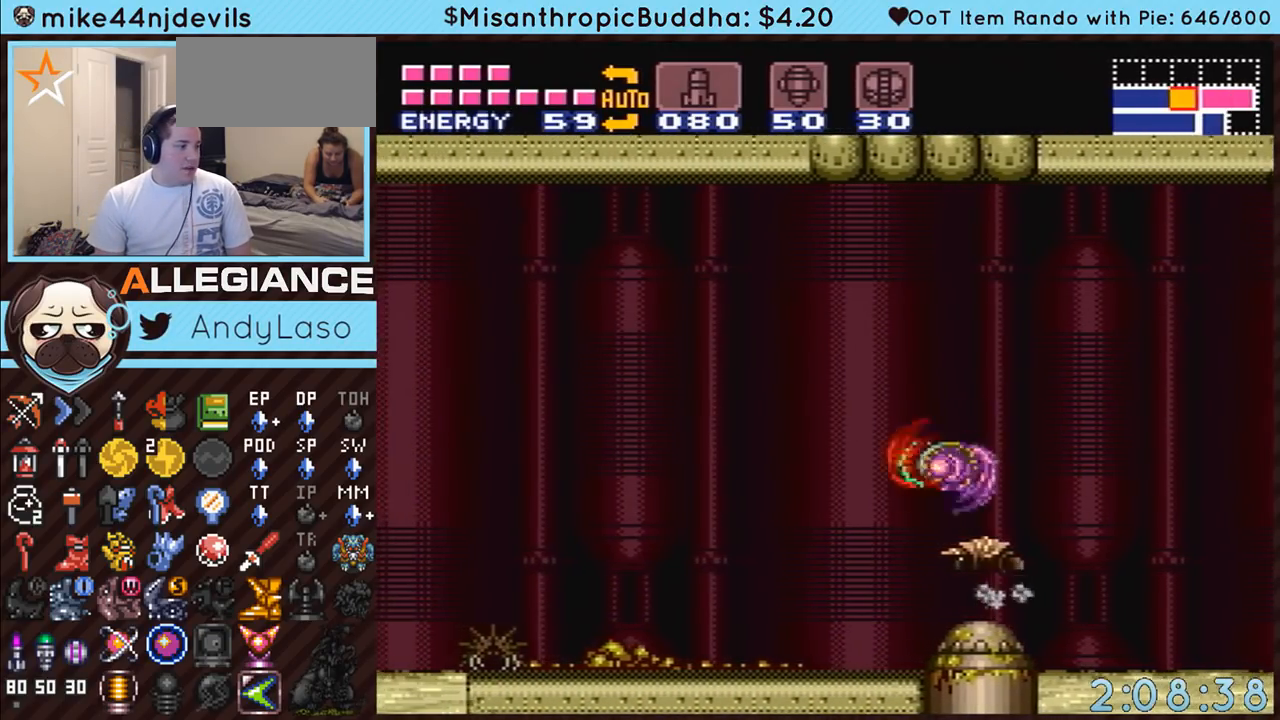
{"buttons": ["A", "DPAD_LEFT"], "events": [[333, "Y", "down"], [417, "Y", "up"]]}
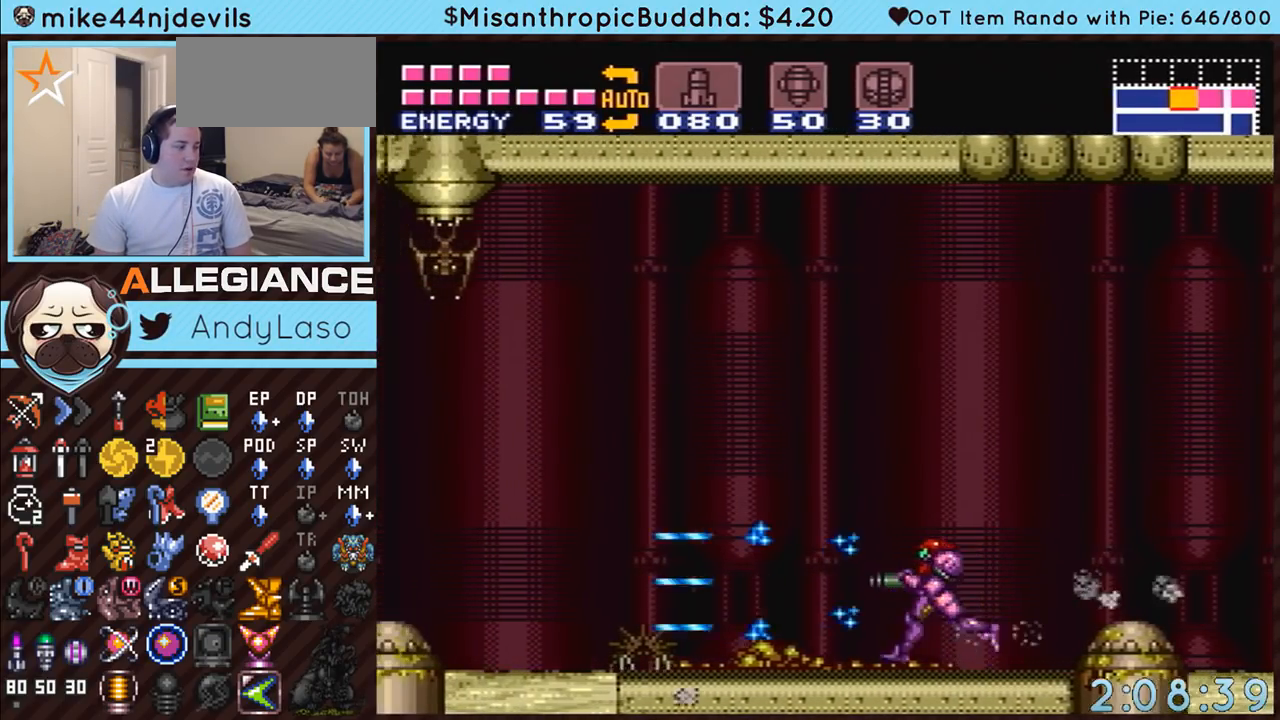
{"buttons": ["A", "B", "DPAD_LEFT"], "events": [[233, "B", "down"]]}
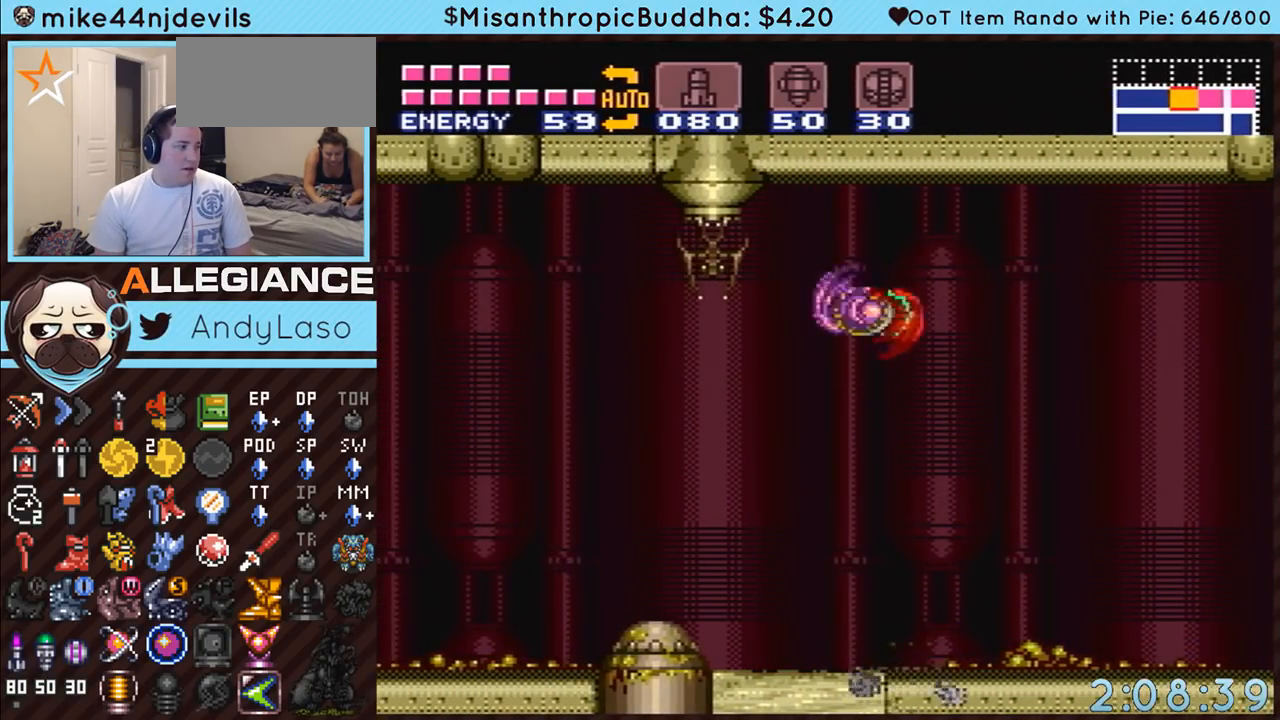
{"buttons": ["A", "L1", "DPAD_LEFT"], "events": [[200, "B", "up"], [267, "L1", "down"], [367, "Y", "down"], [483, "Y", "up"]]}
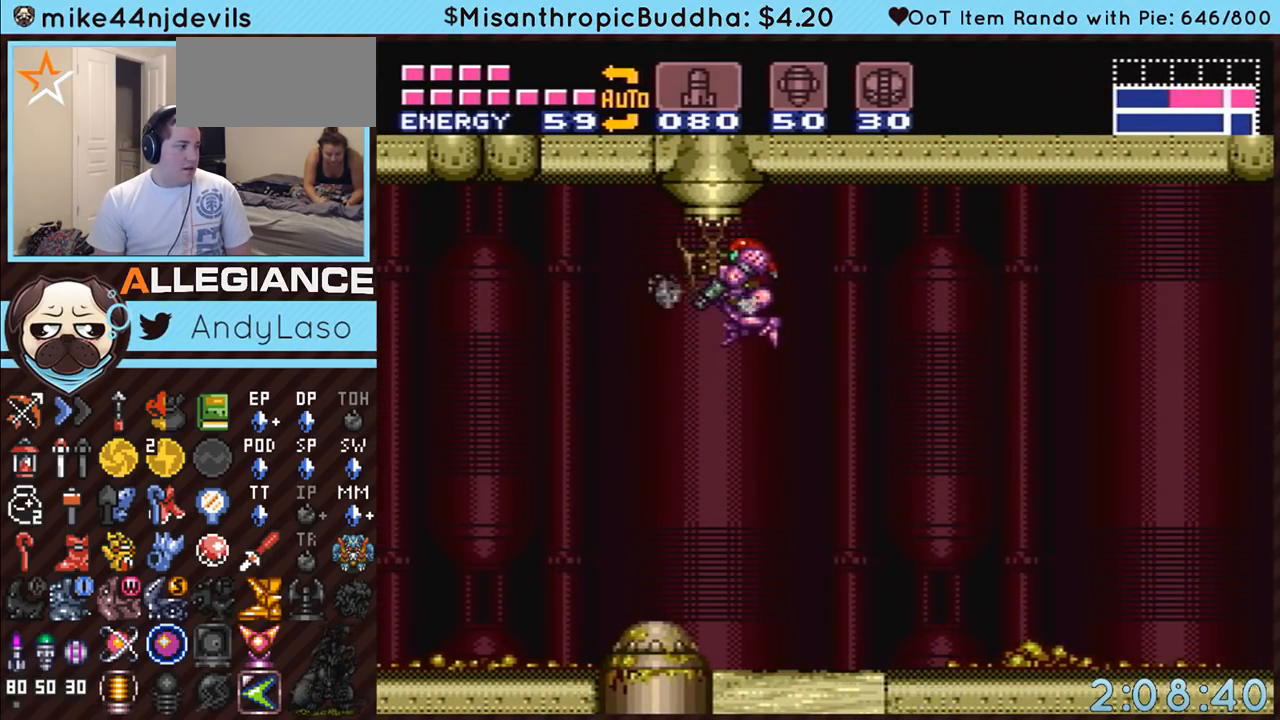
{"buttons": ["A", "DPAD_RIGHT"], "events": [[50, "DPAD_LEFT", "up"], [117, "DPAD_RIGHT", "down"], [300, "L1", "up"]]}
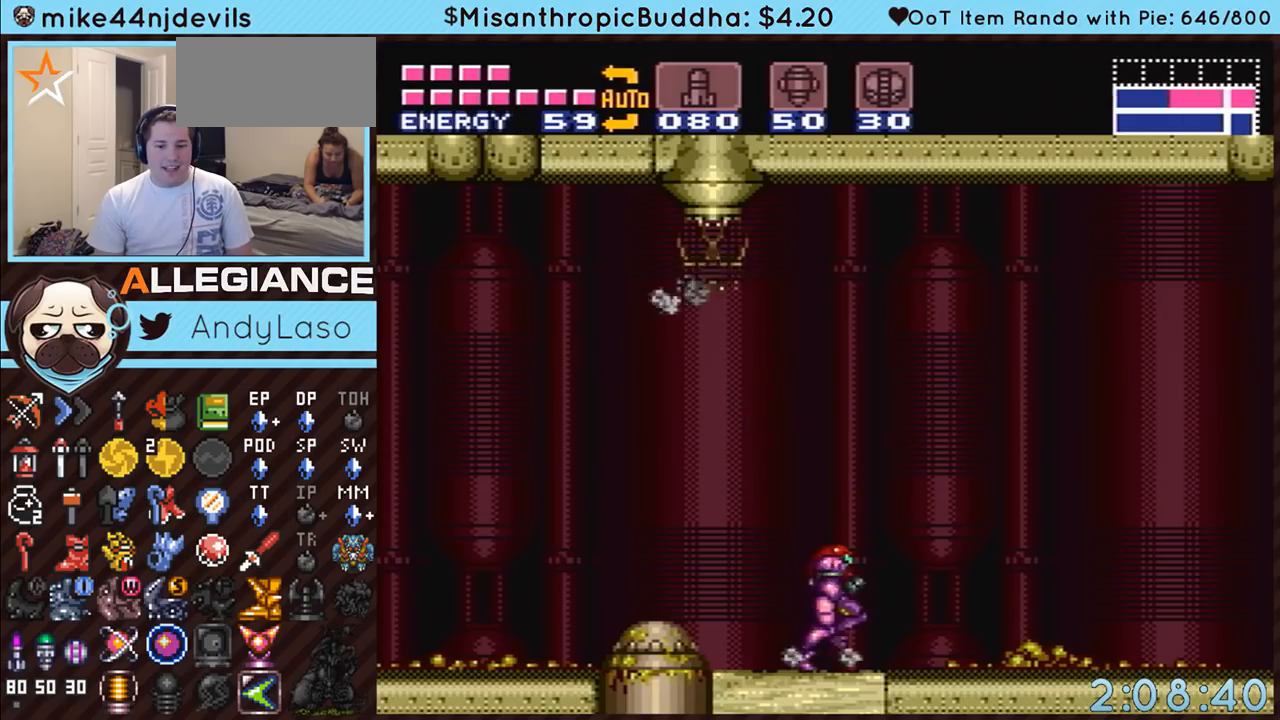
{"buttons": ["A", "DPAD_RIGHT"], "events": []}
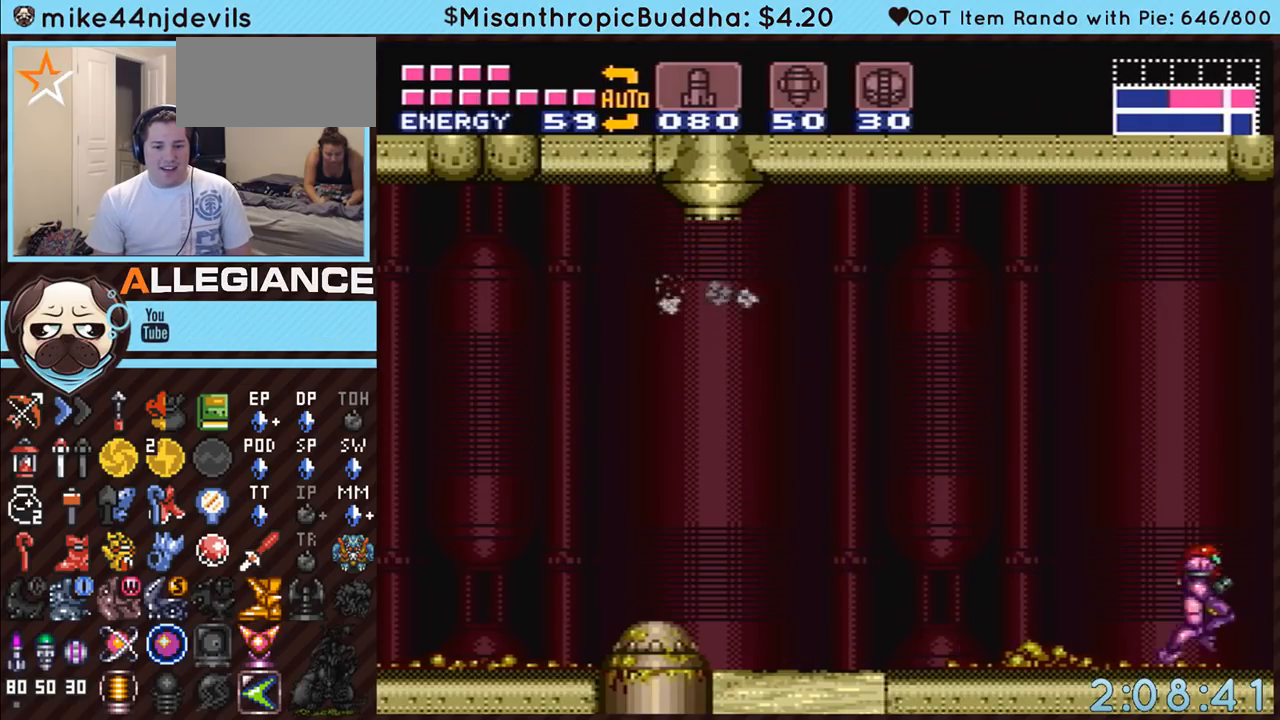
{"buttons": ["A"], "events": [[367, "DPAD_RIGHT", "up"]]}
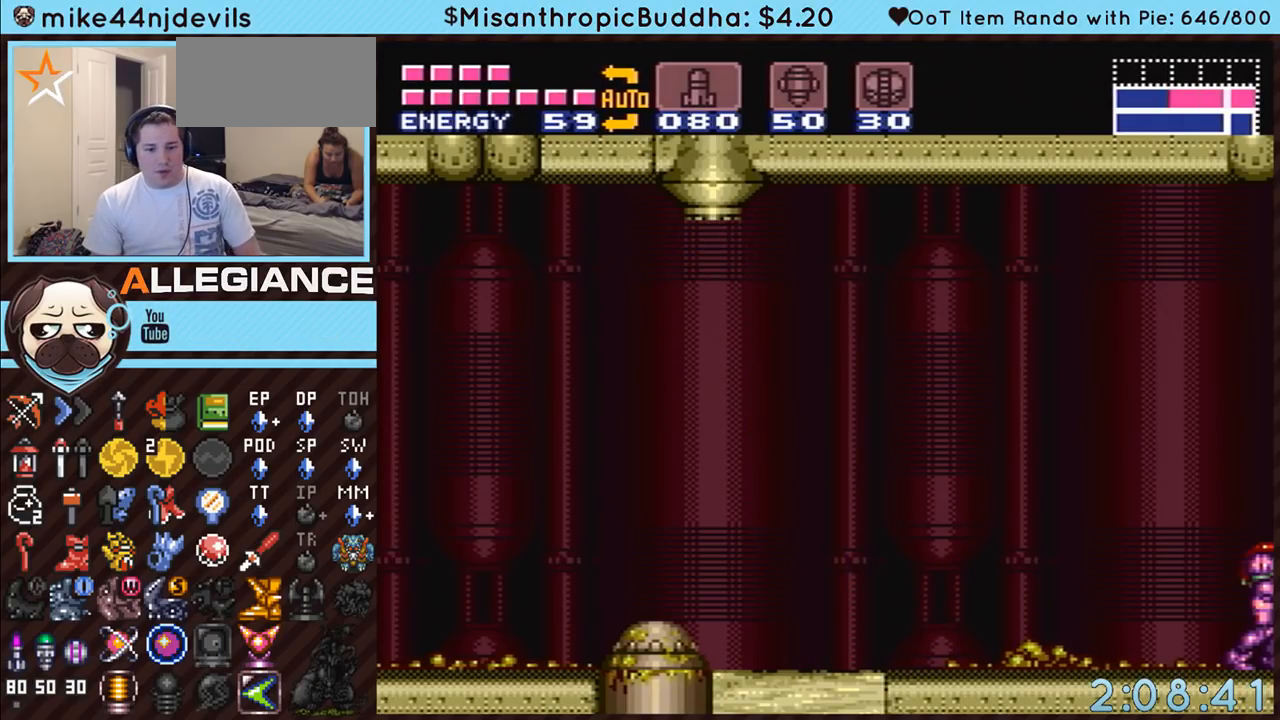
{"buttons": ["A"], "events": []}
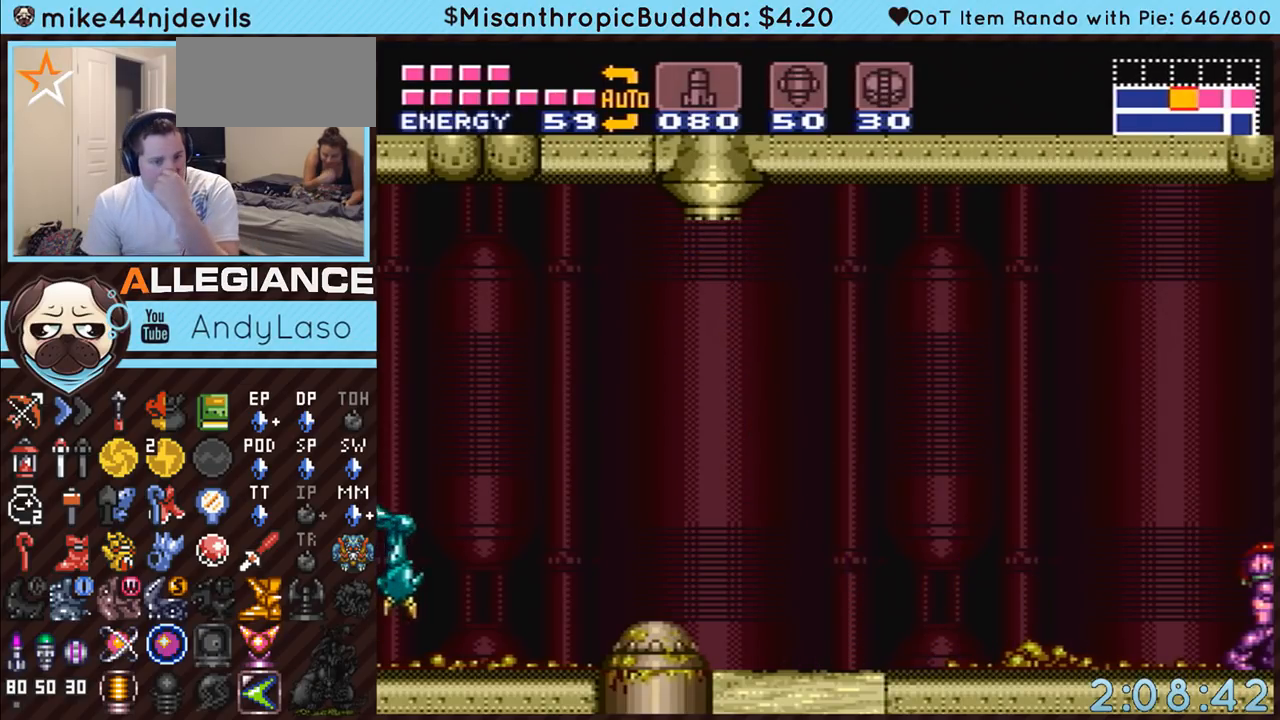
{"buttons": ["A"], "events": []}
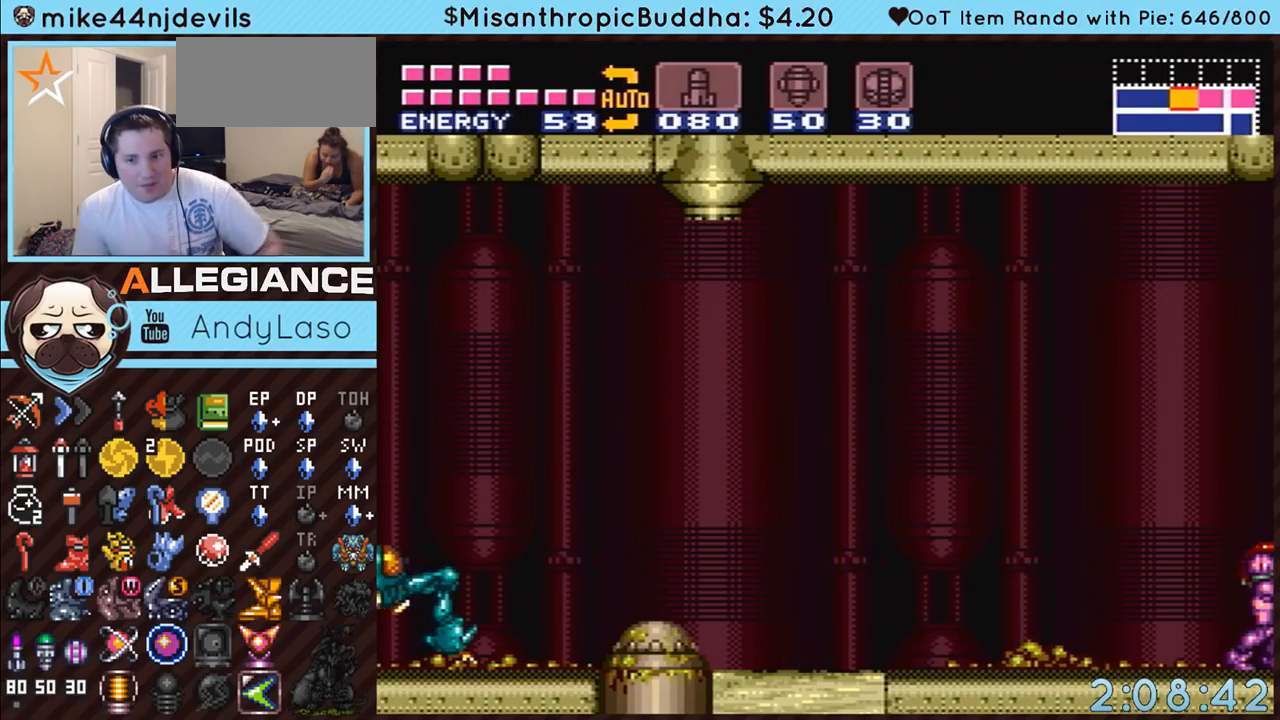
{"buttons": ["A"], "events": []}
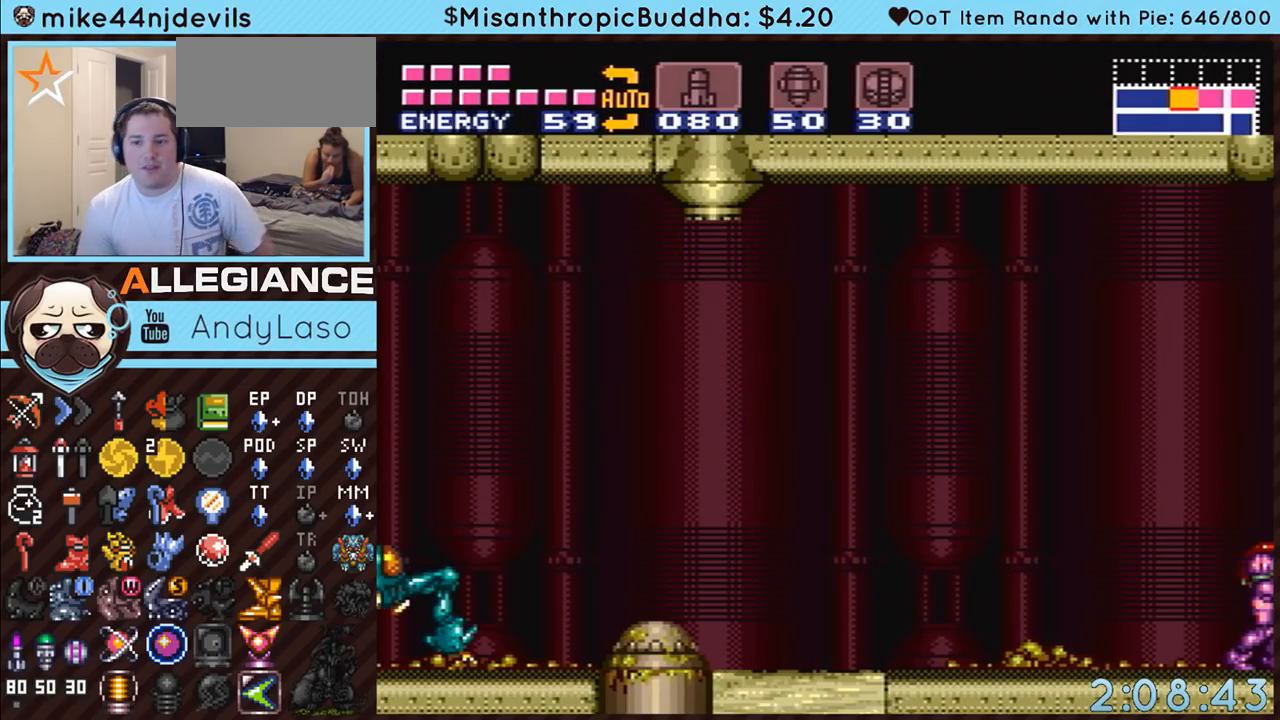
{"buttons": ["A"], "events": []}
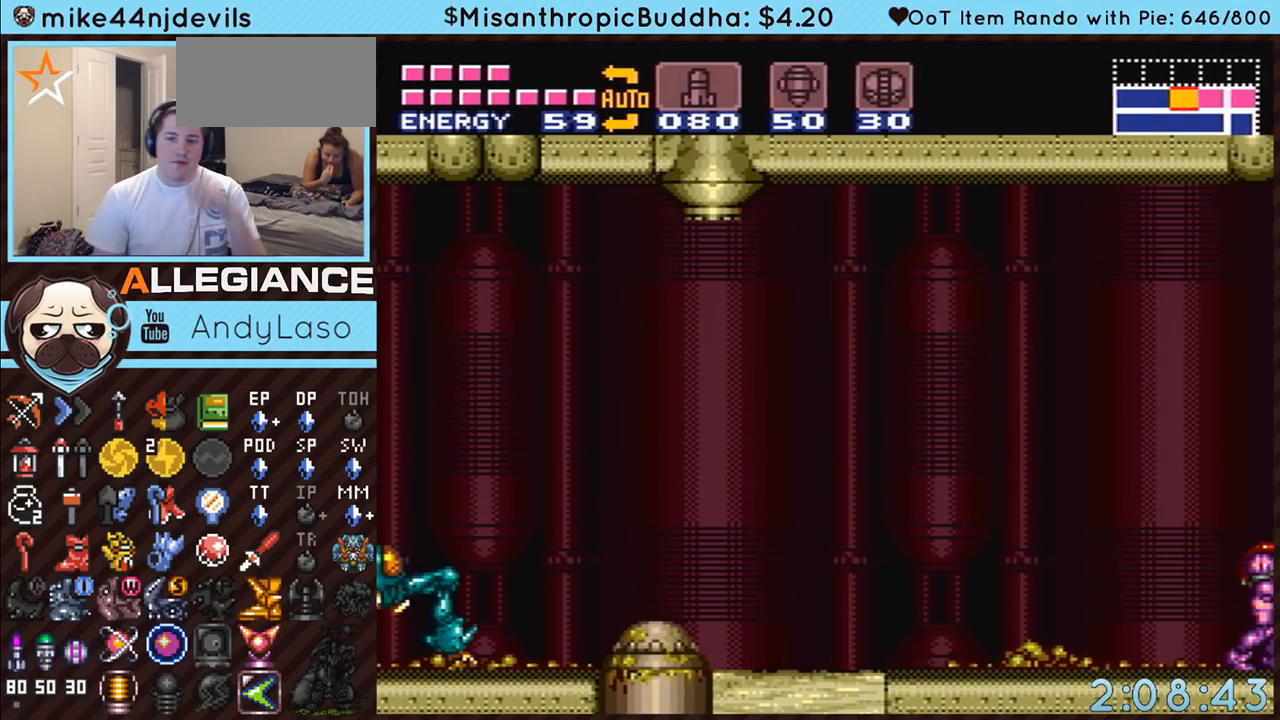
{"buttons": ["A"], "events": []}
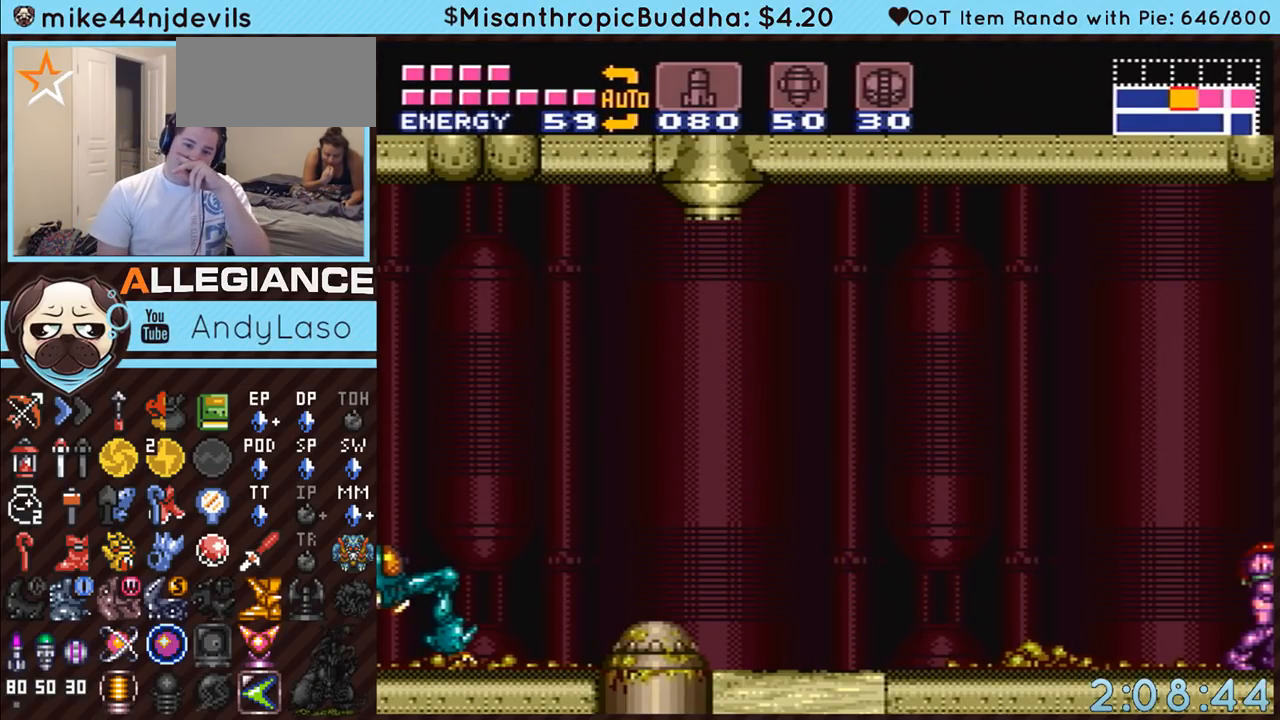
{"buttons": ["A"], "events": []}
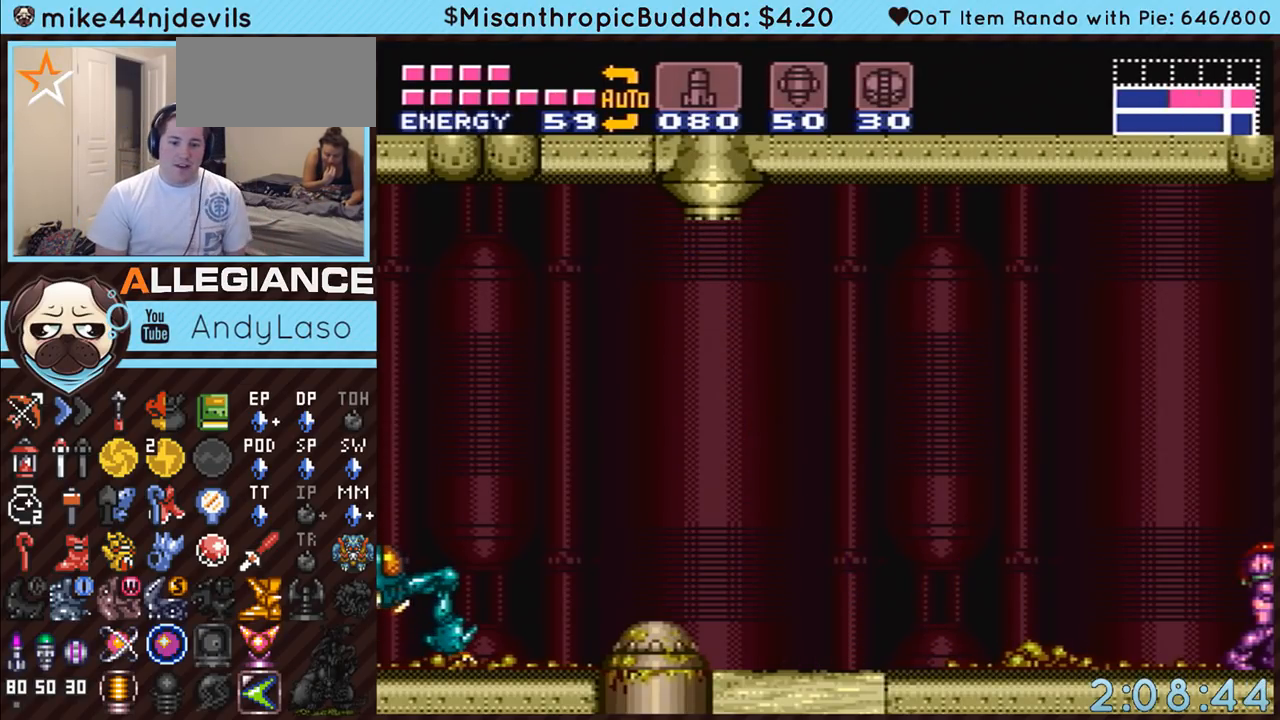
{"buttons": ["A", "DPAD_RIGHT"], "events": [[300, "DPAD_RIGHT", "down"]]}
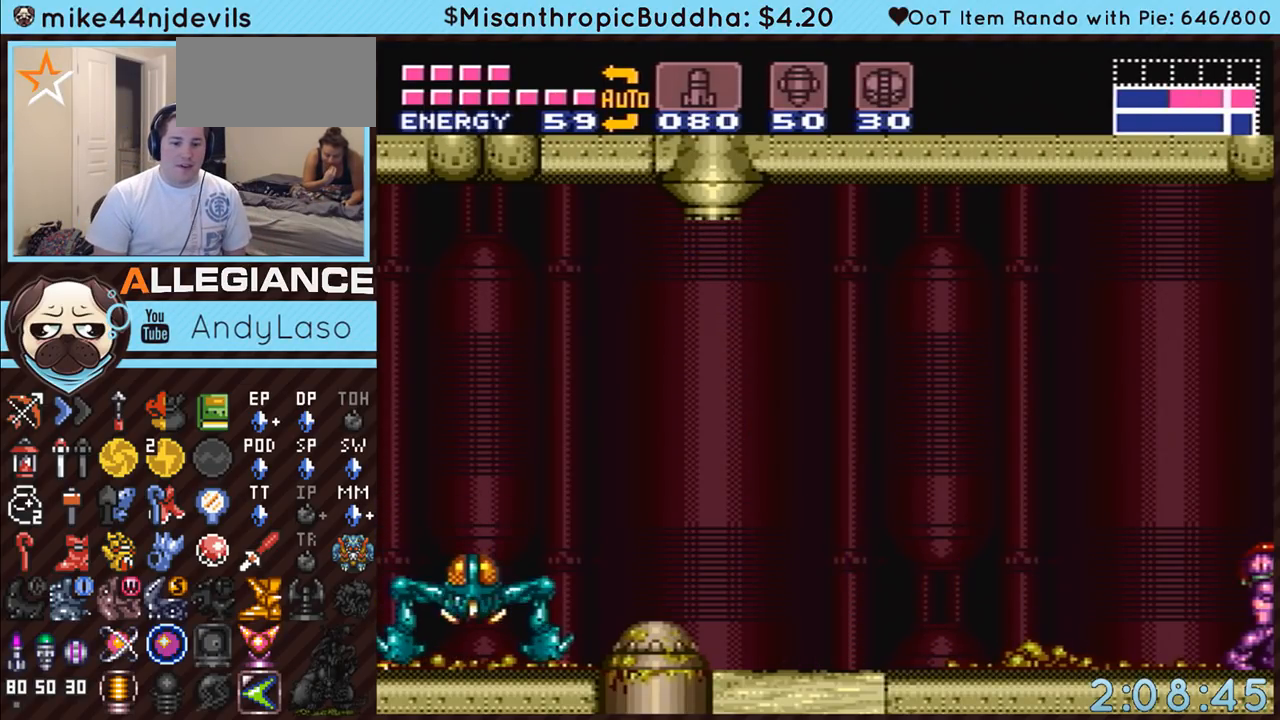
{"buttons": ["A", "R1"], "events": [[83, "DPAD_RIGHT", "up"], [217, "R1", "down"], [450, "DPAD_LEFT", "down"], [500, "DPAD_LEFT", "up"]]}
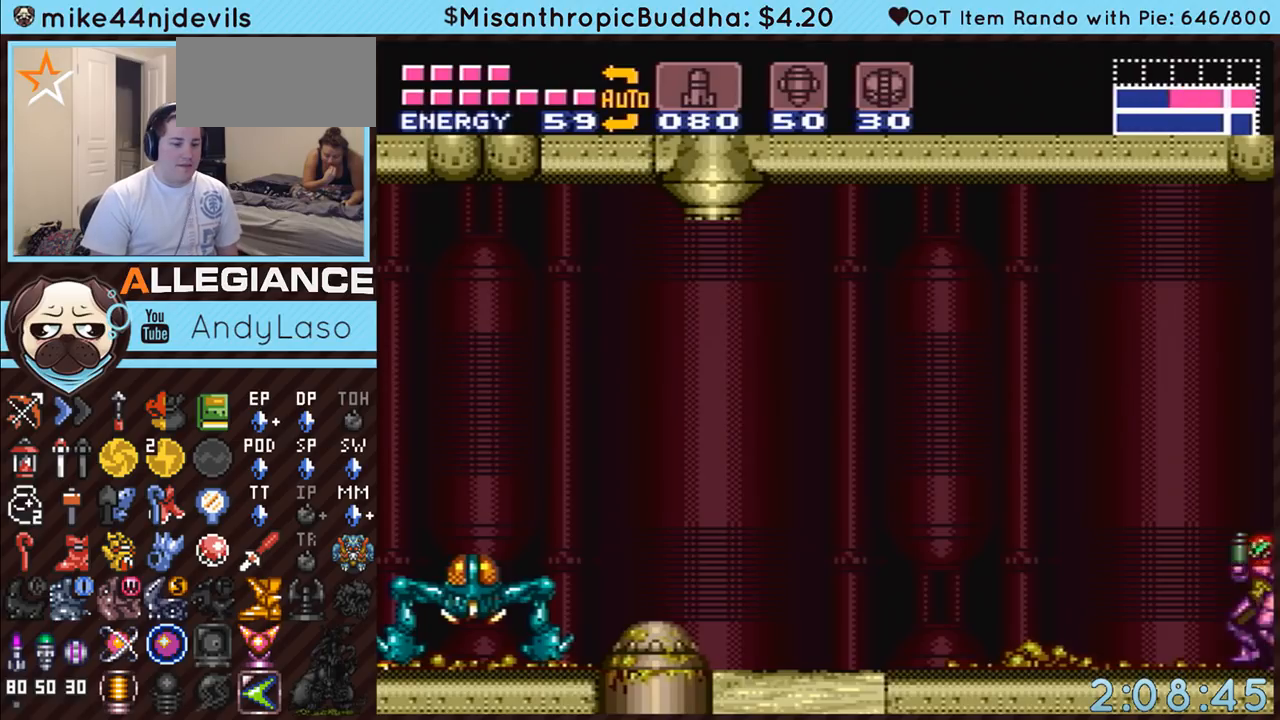
{"buttons": ["Y"], "events": [[267, "A", "up"], [300, "R1", "up"], [450, "Y", "down"]]}
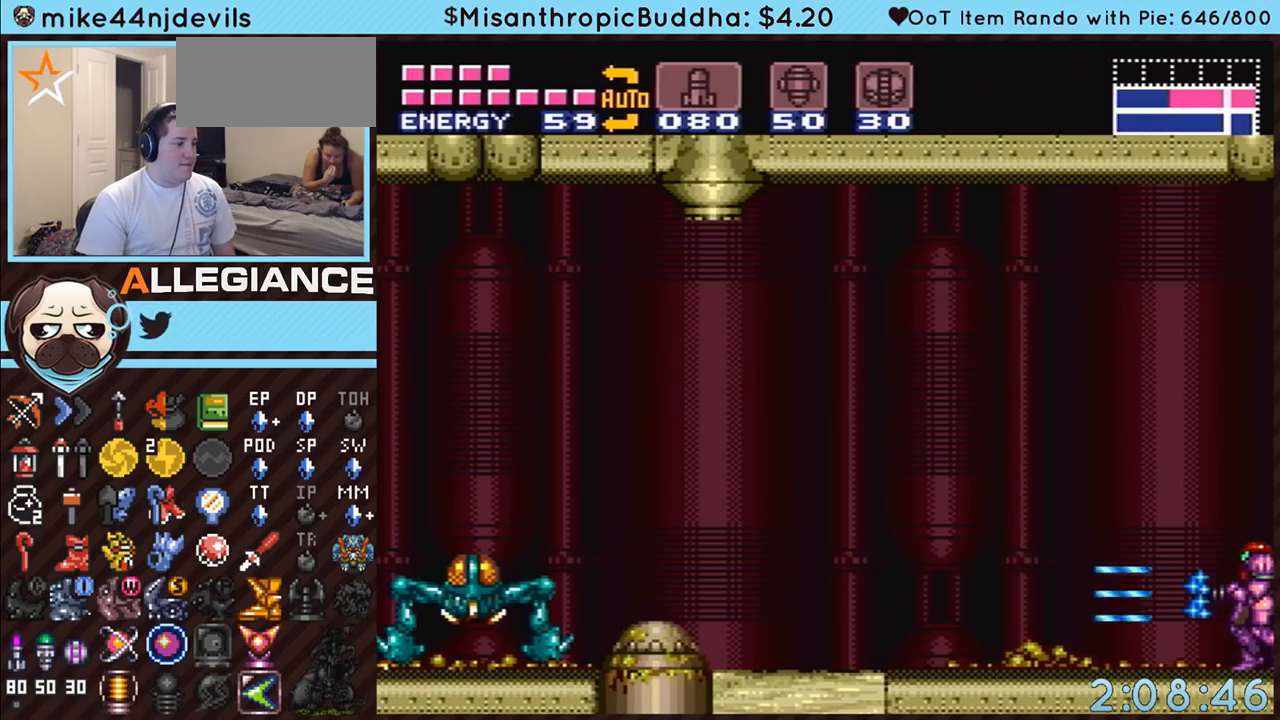
{"buttons": ["Y"], "events": []}
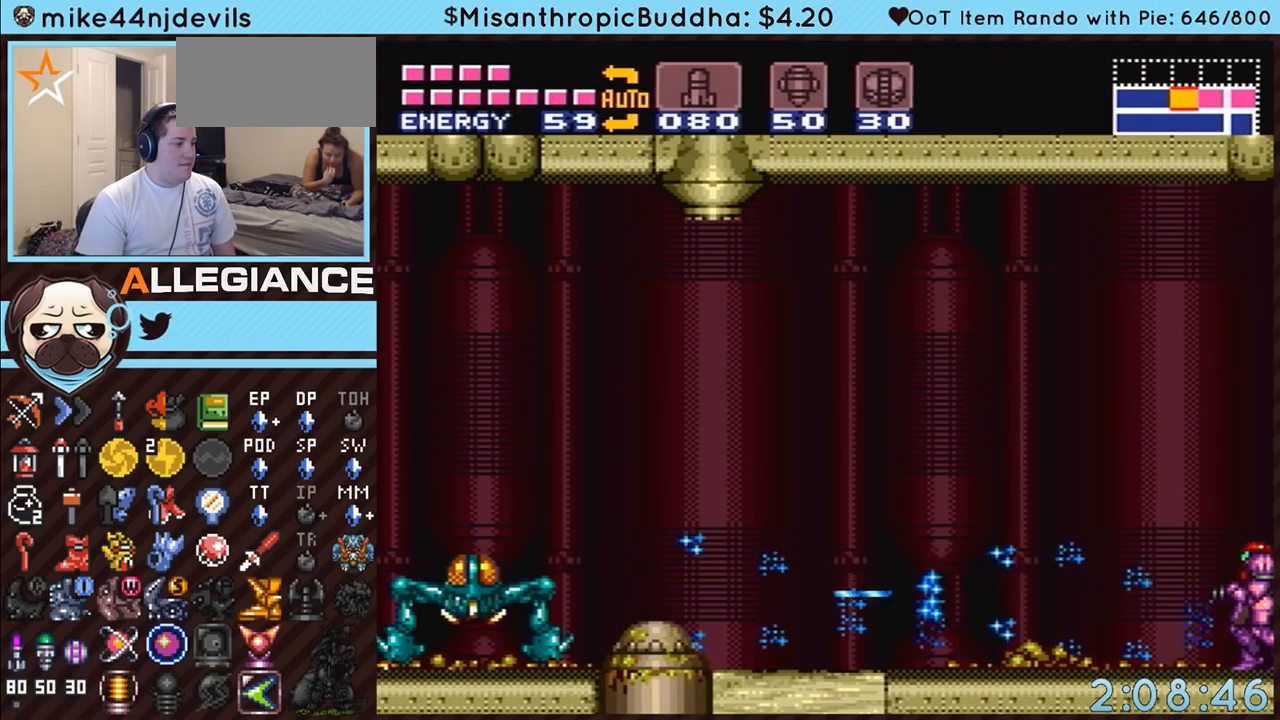
{"buttons": ["Y"], "events": [[50, "Y", "up"], [483, "Y", "down"]]}
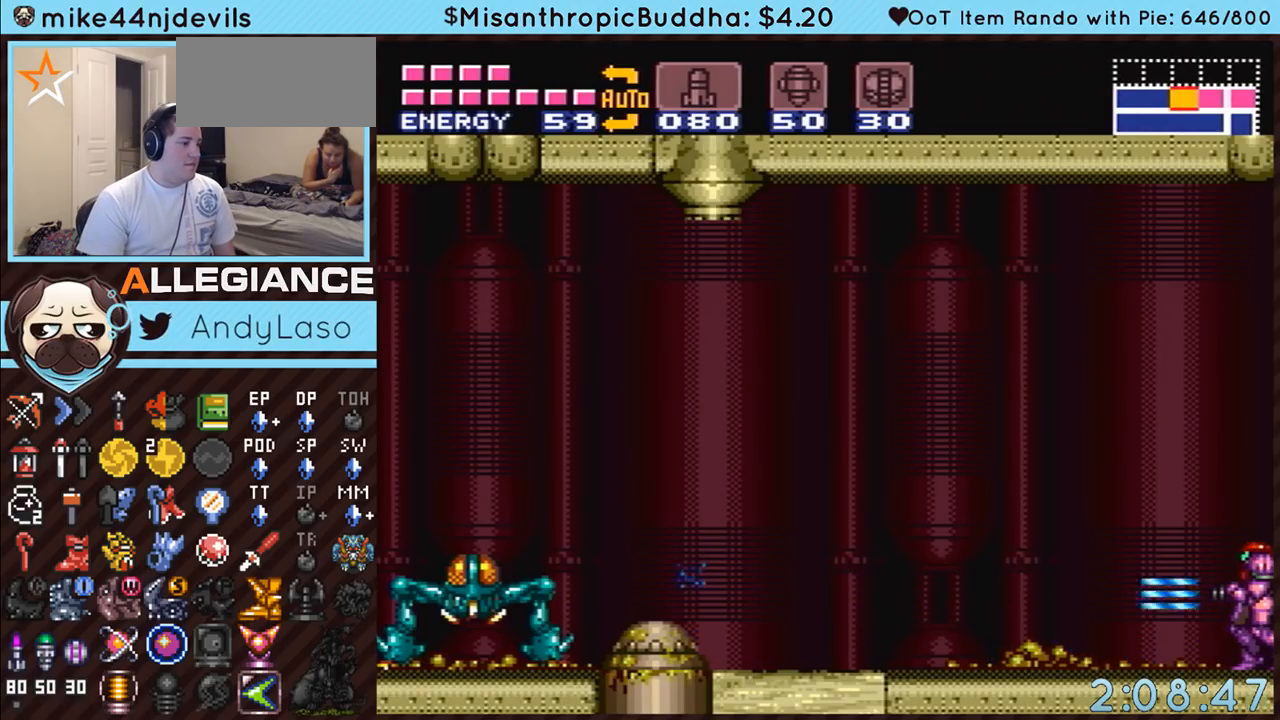
{"buttons": ["Y"], "events": []}
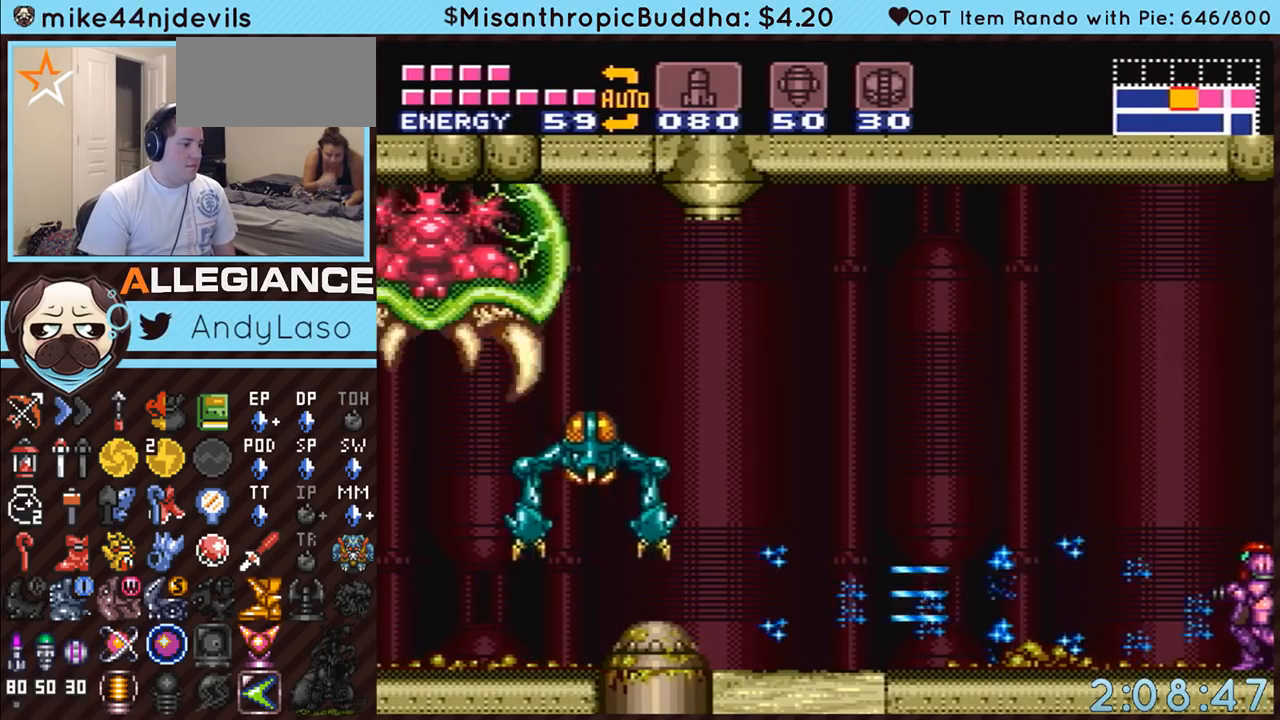
{"buttons": [], "events": [[50, "Y", "up"]]}
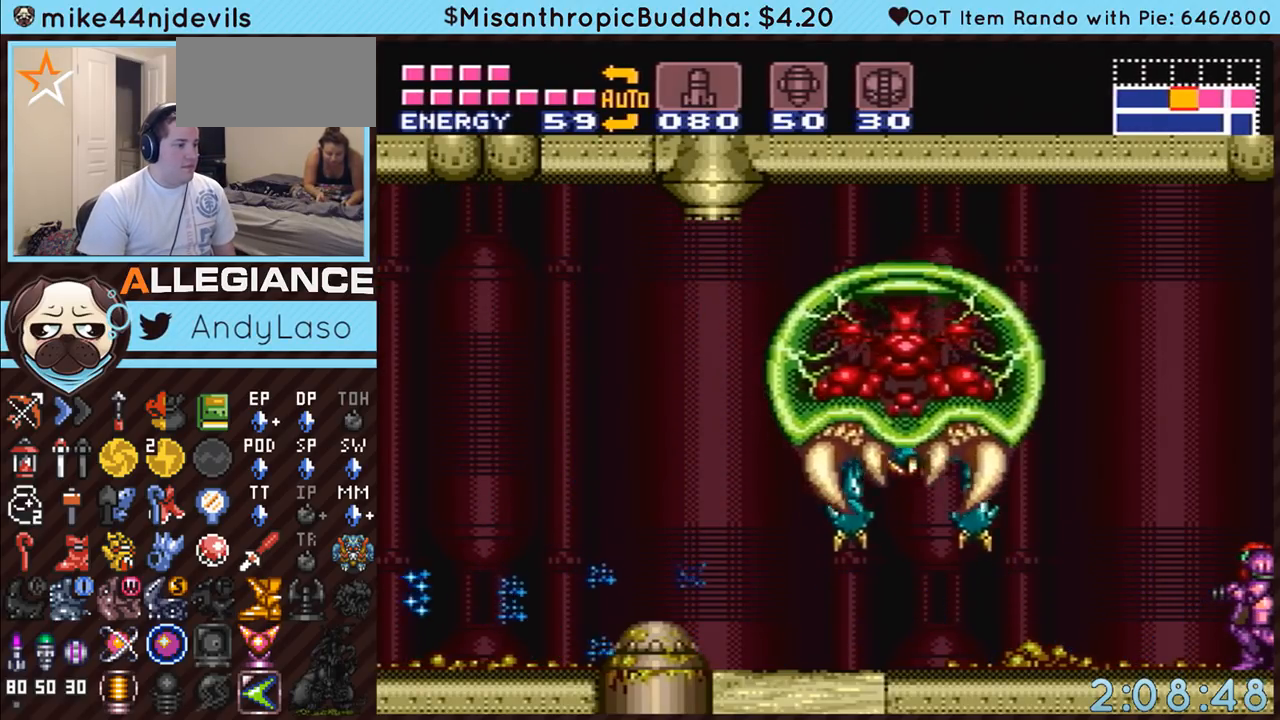
{"buttons": [], "events": [[83, "Y", "down"], [483, "Y", "up"]]}
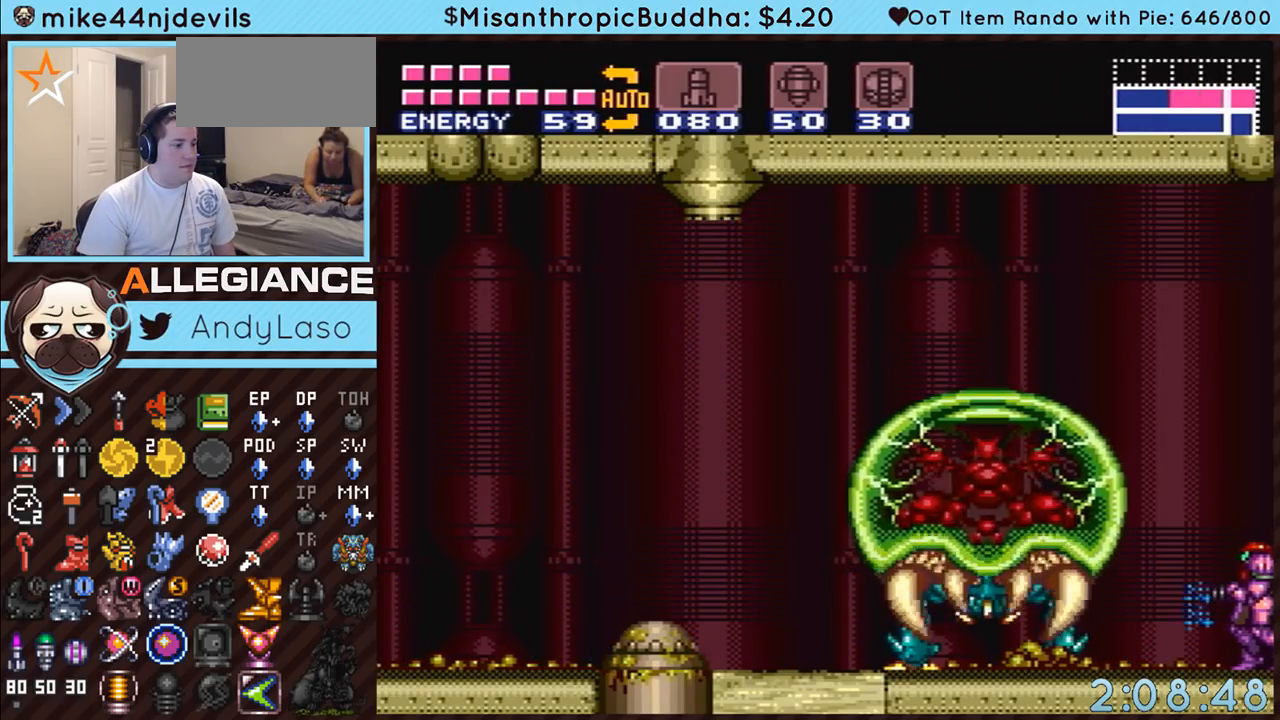
{"buttons": [], "events": []}